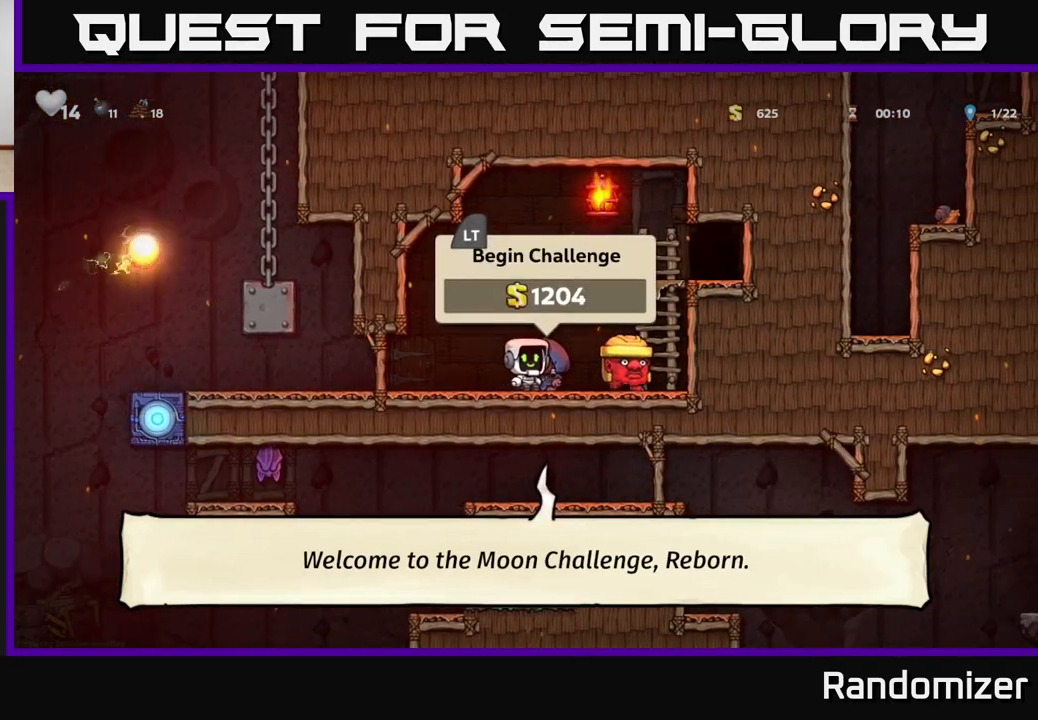
Gameplay with a controller (Xbox layout); each line is a JSON object with the inputs held at the frame after it. "events" lists button and stick changes between this image and that frame as [ms after this image, input, new state], when the widget could be followed in between.
{"buttons": [], "left_stick": "center", "right_stick": "center", "events": [[367, "L2", "down"], [500, "L2", "up"]]}
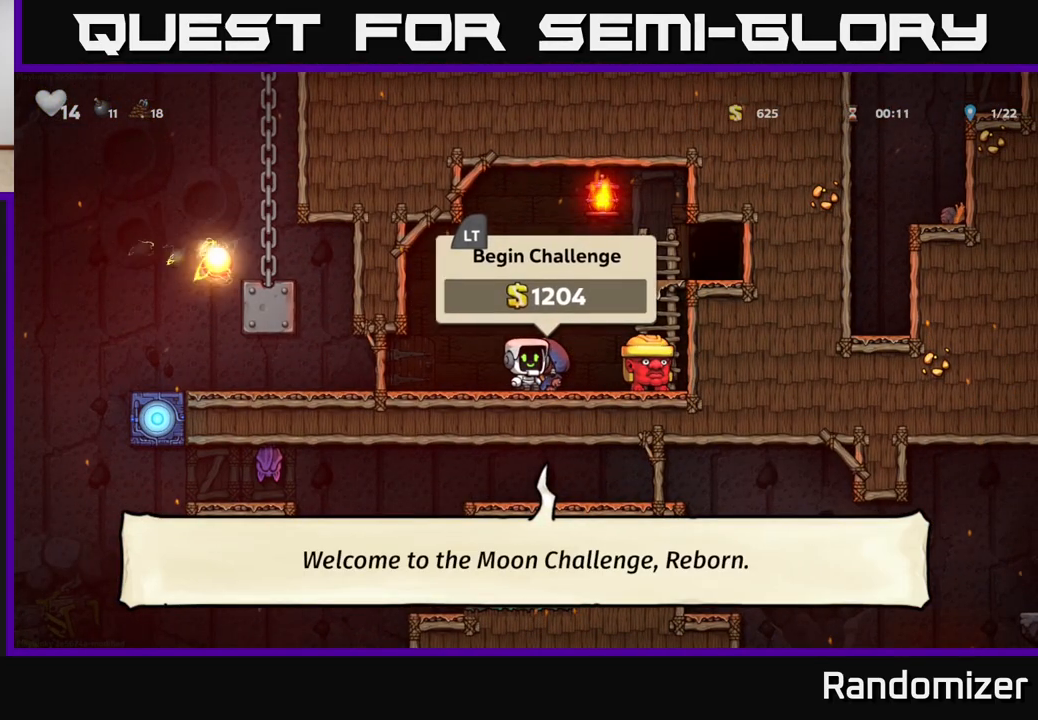
{"buttons": ["A"], "left_stick": "right", "right_stick": "center", "events": [[217, "L2", "down"], [333, "L2", "up"], [400, "A", "down"], [483, "left_stick", "right"]]}
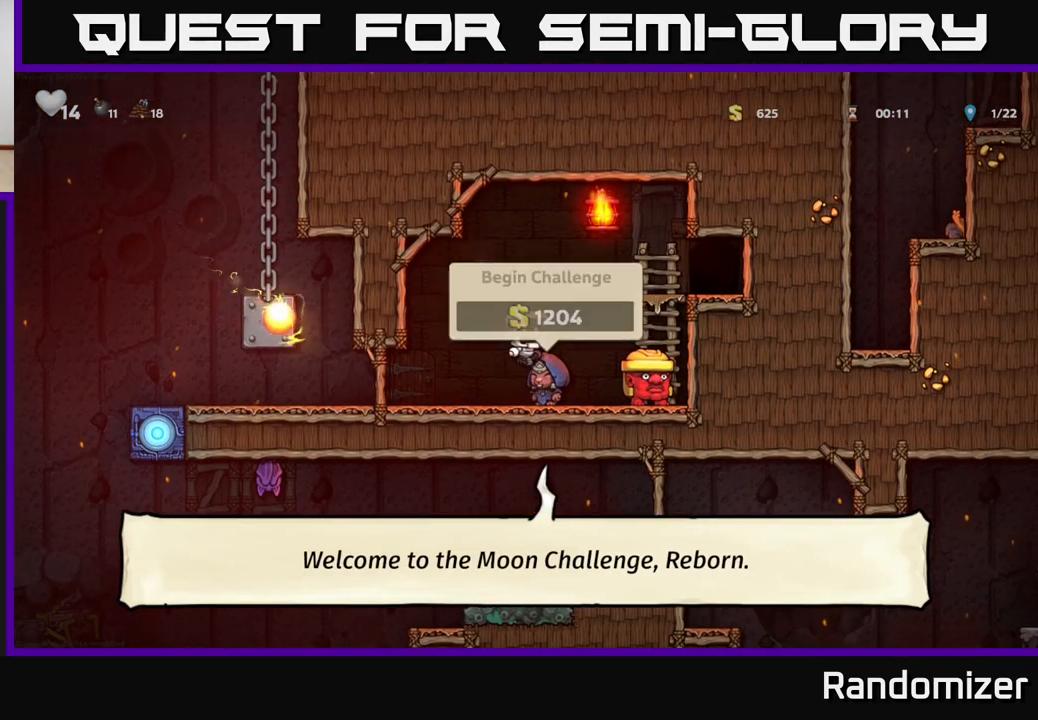
{"buttons": ["A"], "left_stick": "left", "right_stick": "center", "events": [[150, "A", "up"], [233, "left_stick", "center"], [350, "A", "down"], [350, "left_stick", "left"]]}
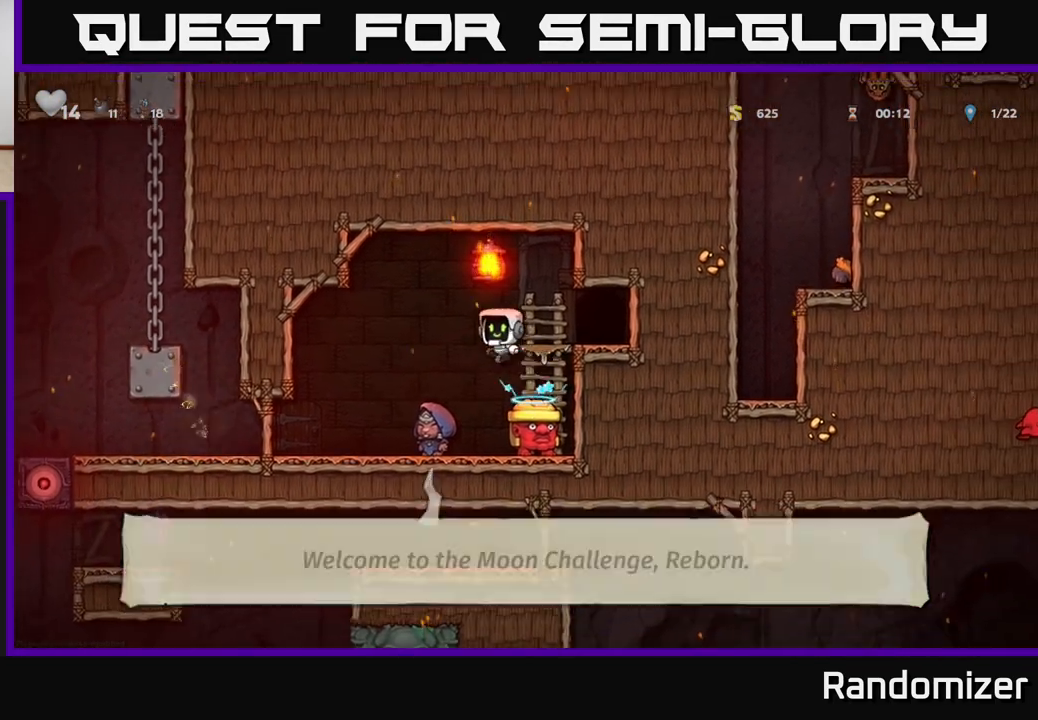
{"buttons": [], "left_stick": "left", "right_stick": "center", "events": [[17, "A", "up"], [250, "left_stick", "center"], [400, "left_stick", "left"]]}
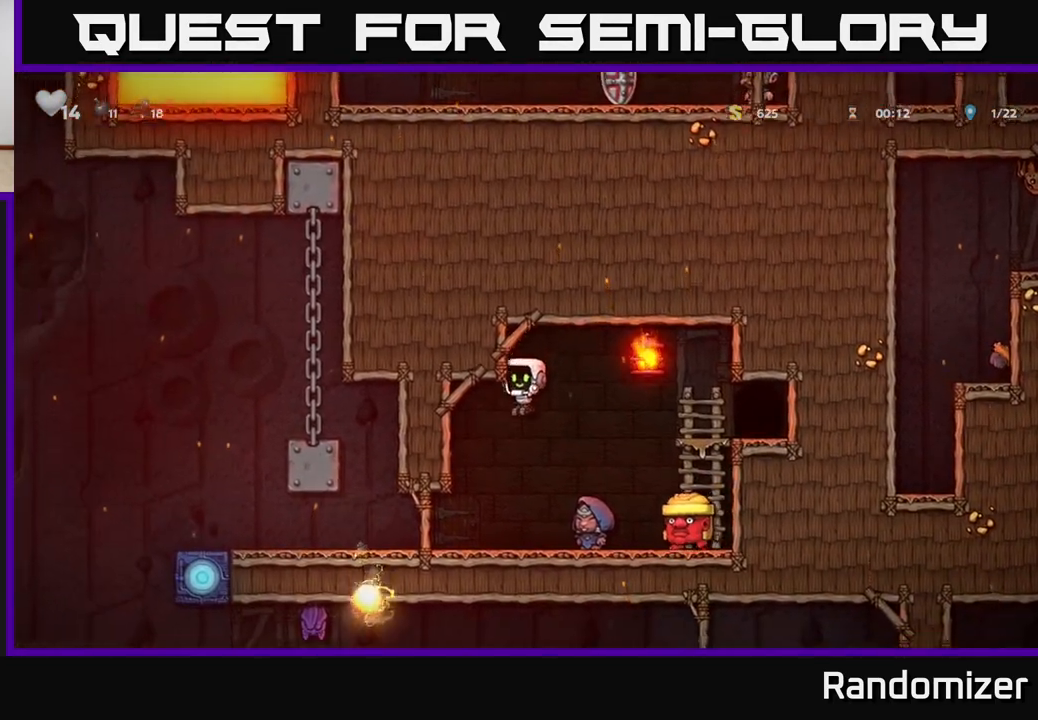
{"buttons": [], "left_stick": "left", "right_stick": "center", "events": []}
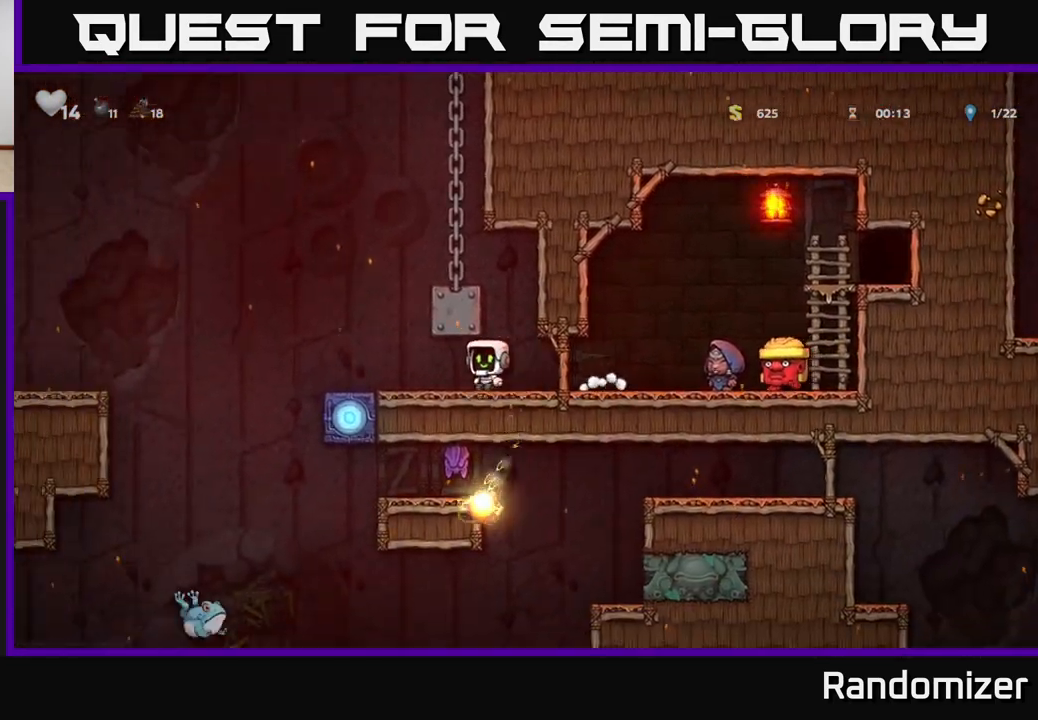
{"buttons": ["A"], "left_stick": "left", "right_stick": "center", "events": [[350, "A", "down"]]}
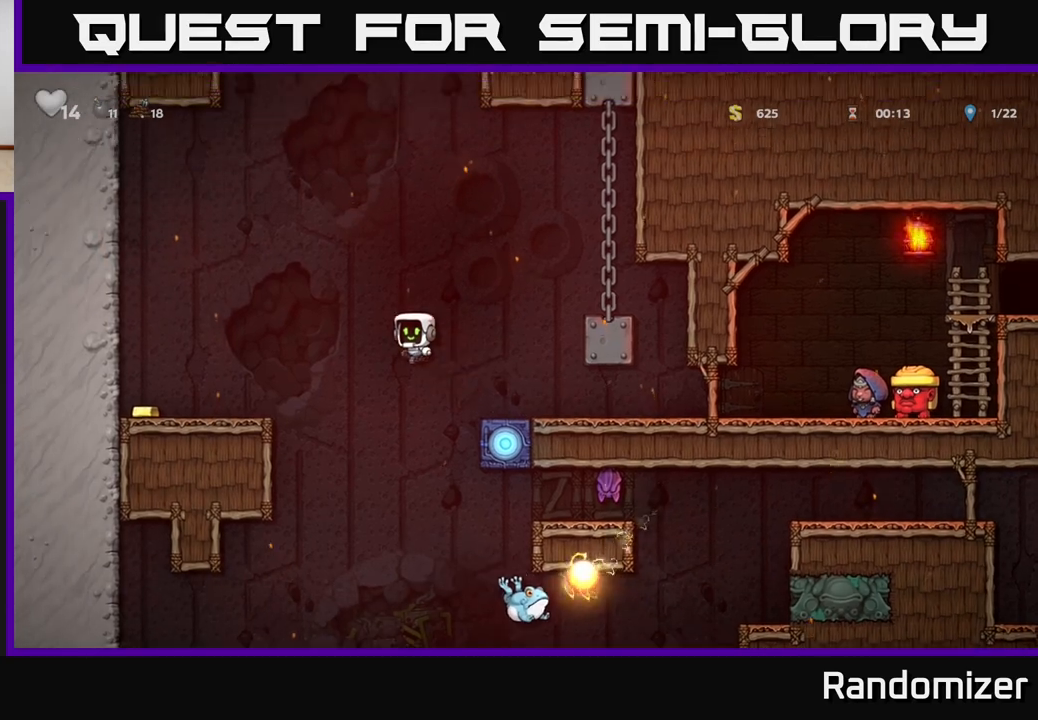
{"buttons": [], "left_stick": "left", "right_stick": "center", "events": [[217, "A", "up"]]}
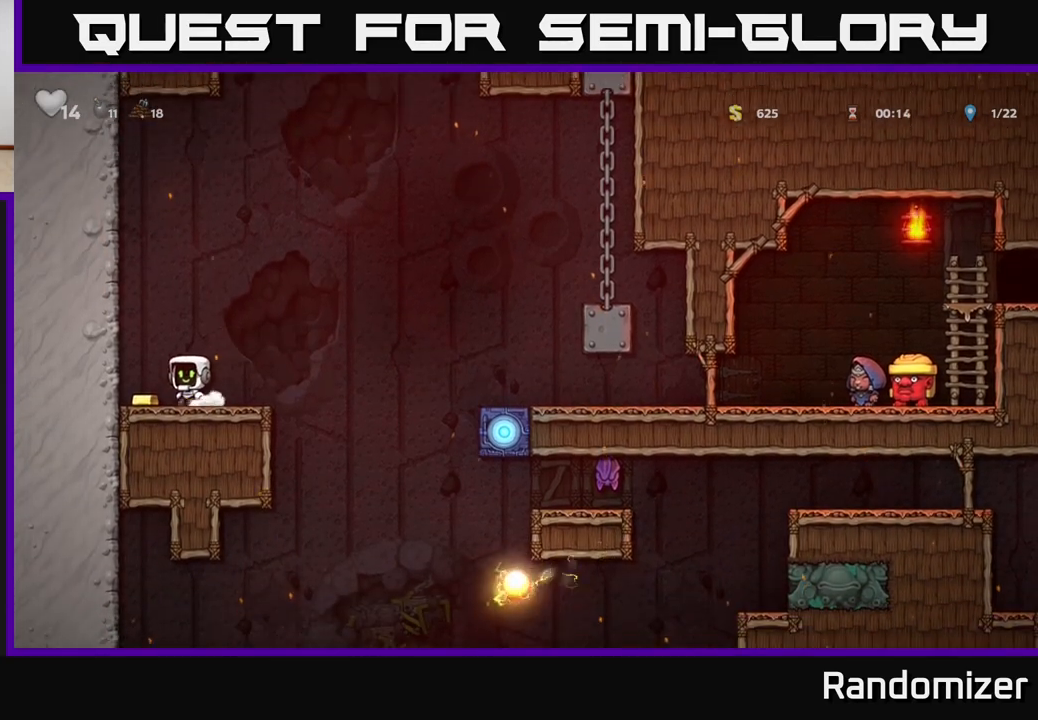
{"buttons": ["A"], "left_stick": "right", "right_stick": "center", "events": [[133, "left_stick", "right"], [417, "A", "down"]]}
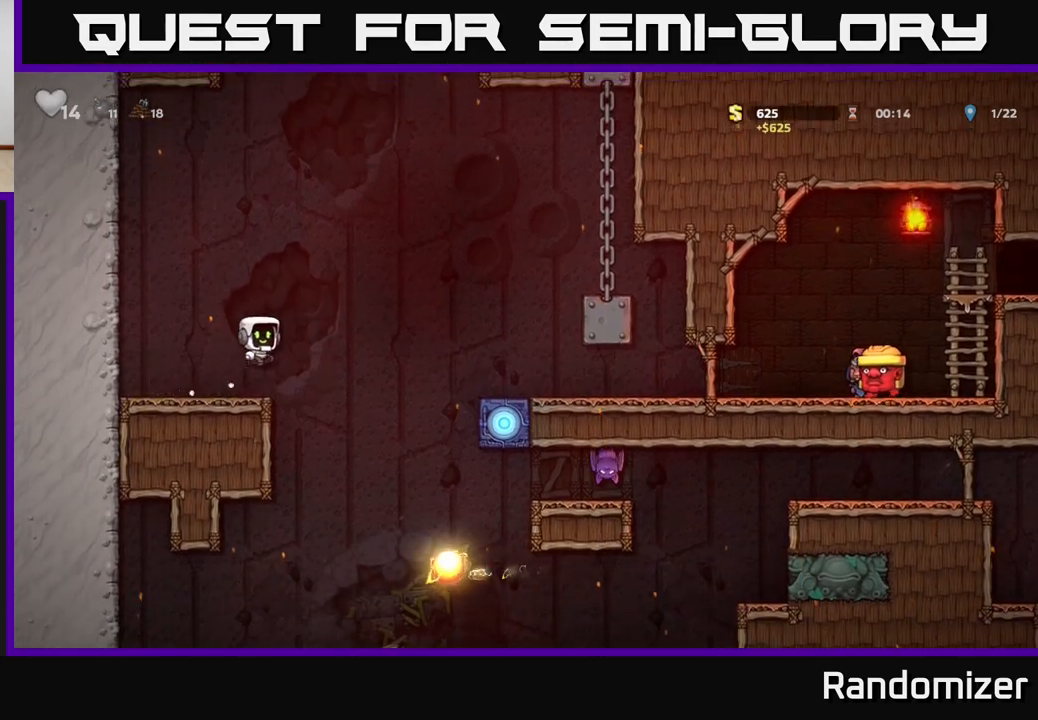
{"buttons": [], "left_stick": "right", "right_stick": "center", "events": [[67, "A", "up"]]}
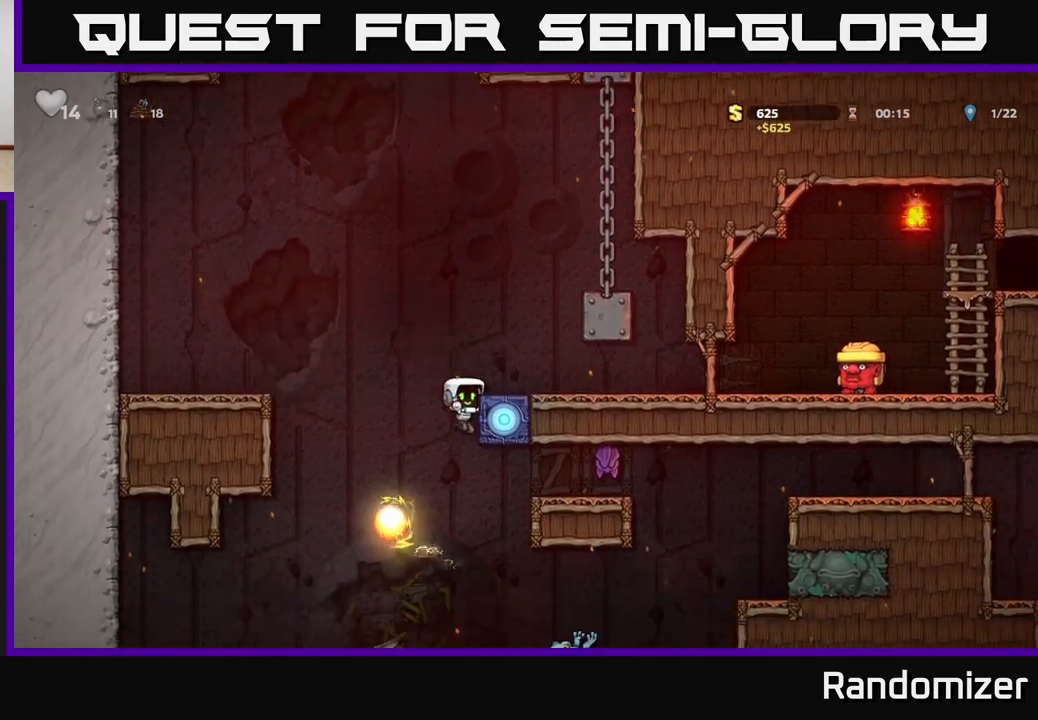
{"buttons": [], "left_stick": "center", "right_stick": "center", "events": [[150, "left_stick", "center"], [233, "left_stick", "down"], [300, "A", "down"], [417, "left_stick", "center"], [433, "A", "up"]]}
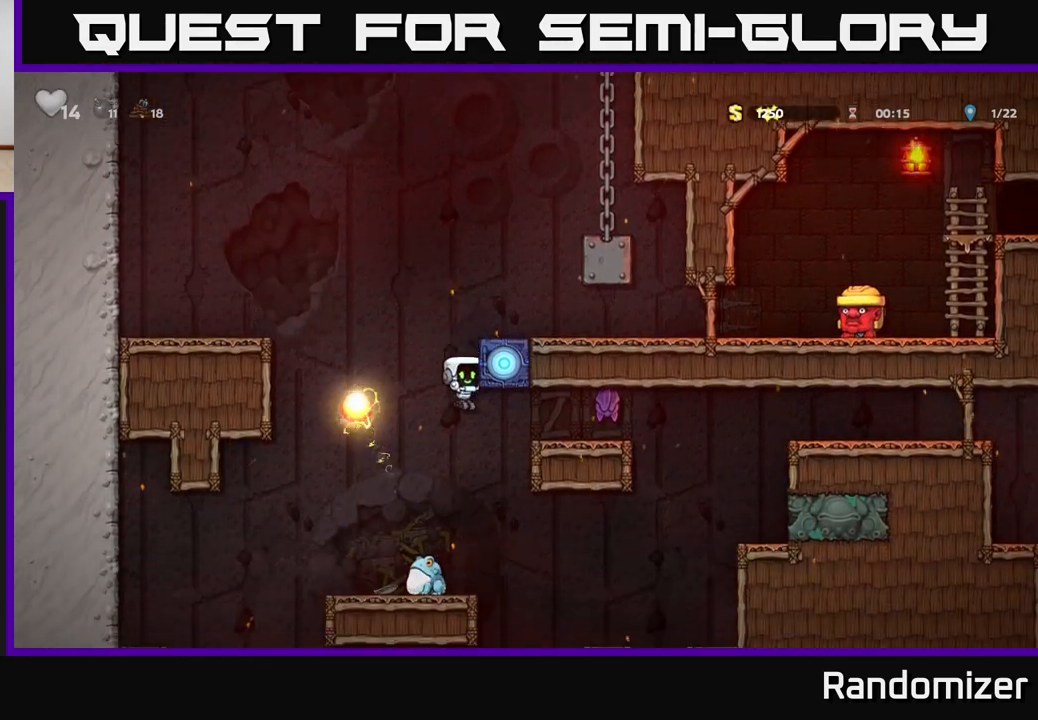
{"buttons": [], "left_stick": "center", "right_stick": "center", "events": [[117, "left_stick", "left"], [250, "left_stick", "center"]]}
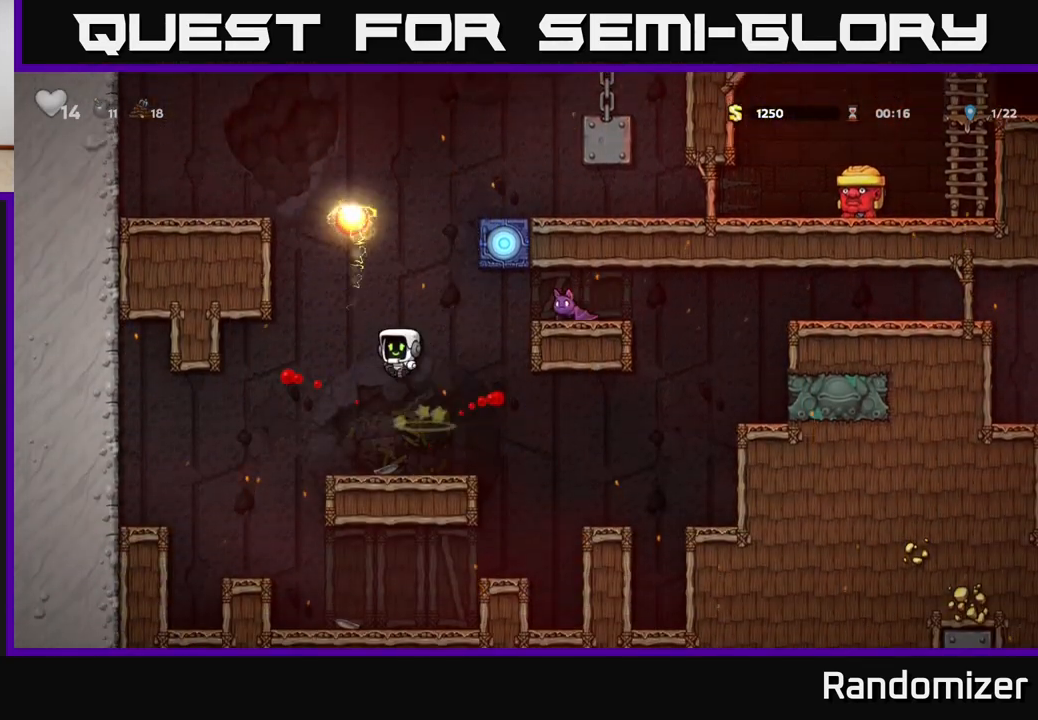
{"buttons": ["A"], "left_stick": "right", "right_stick": "center", "events": [[283, "left_stick", "right"], [467, "A", "down"]]}
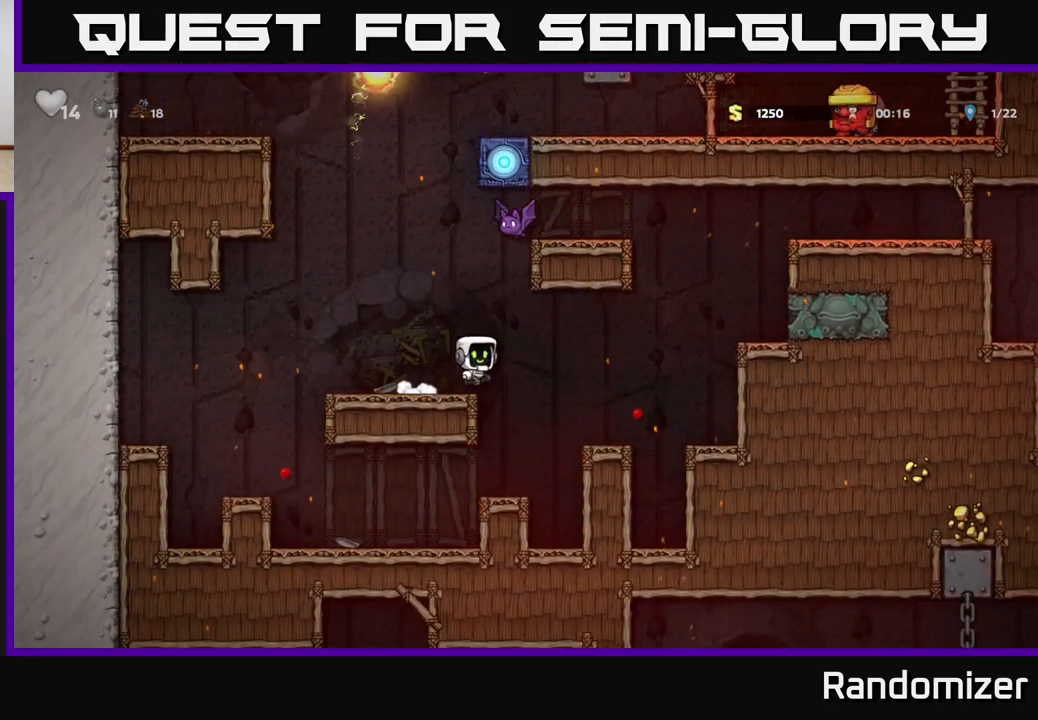
{"buttons": [], "left_stick": "right", "right_stick": "center", "events": [[33, "A", "up"], [217, "left_stick", "center"], [450, "left_stick", "right"]]}
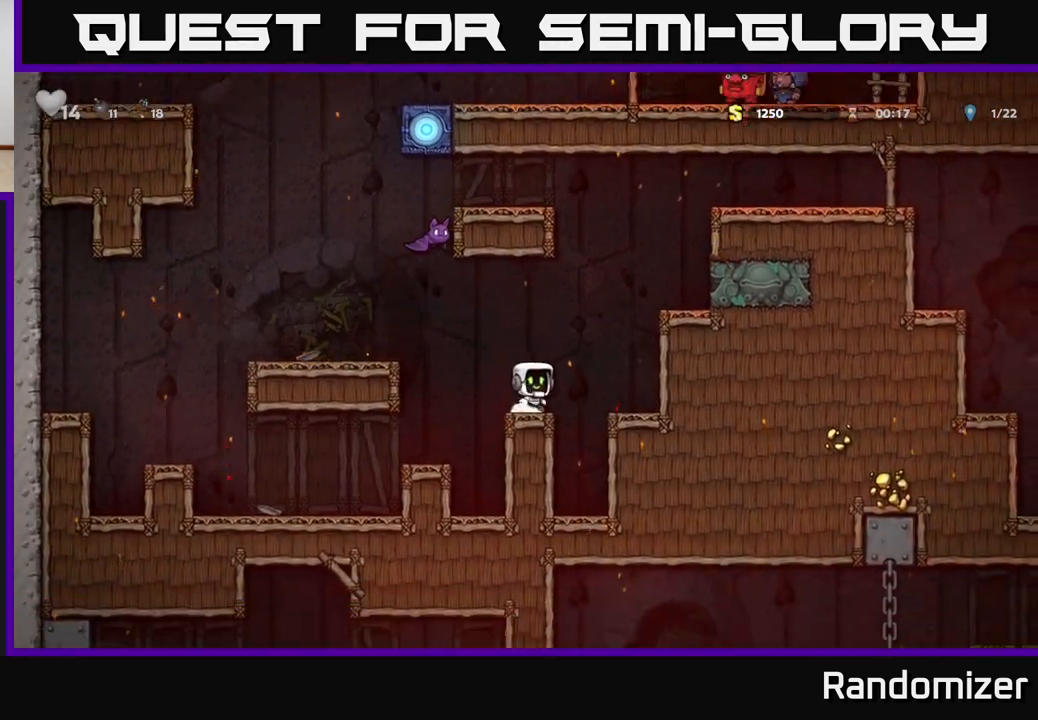
{"buttons": [], "left_stick": "right", "right_stick": "center", "events": [[17, "A", "down"], [167, "A", "up"], [367, "A", "down"], [467, "A", "up"]]}
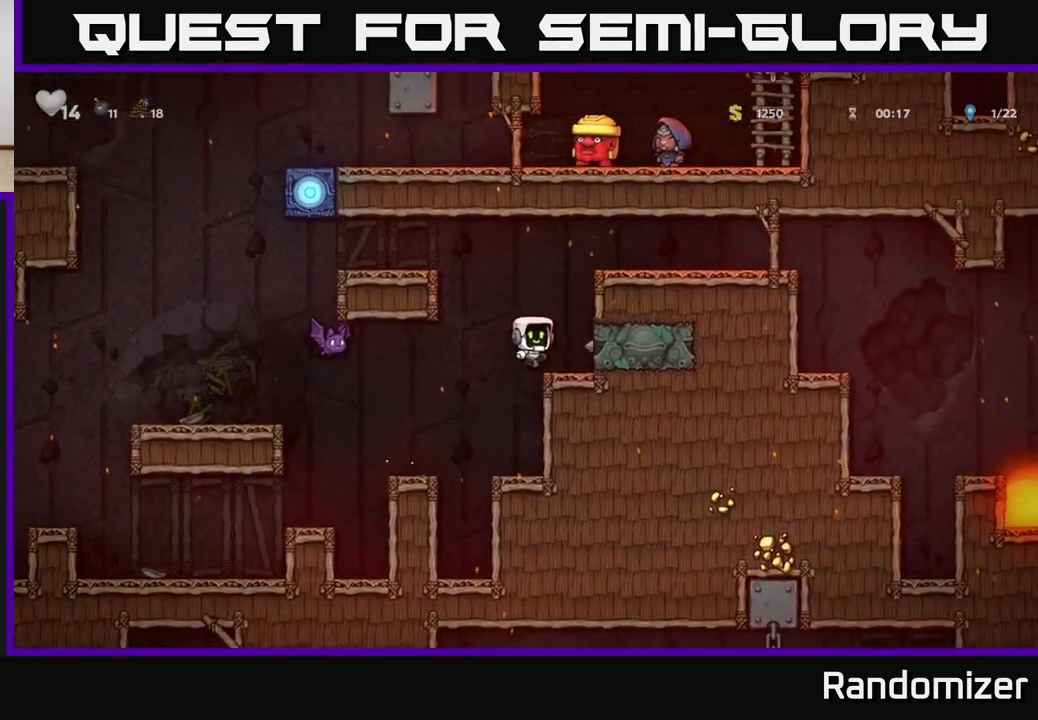
{"buttons": [], "left_stick": "right", "right_stick": "center", "events": [[100, "left_stick", "center"], [267, "A", "down"], [400, "left_stick", "right"], [450, "A", "up"]]}
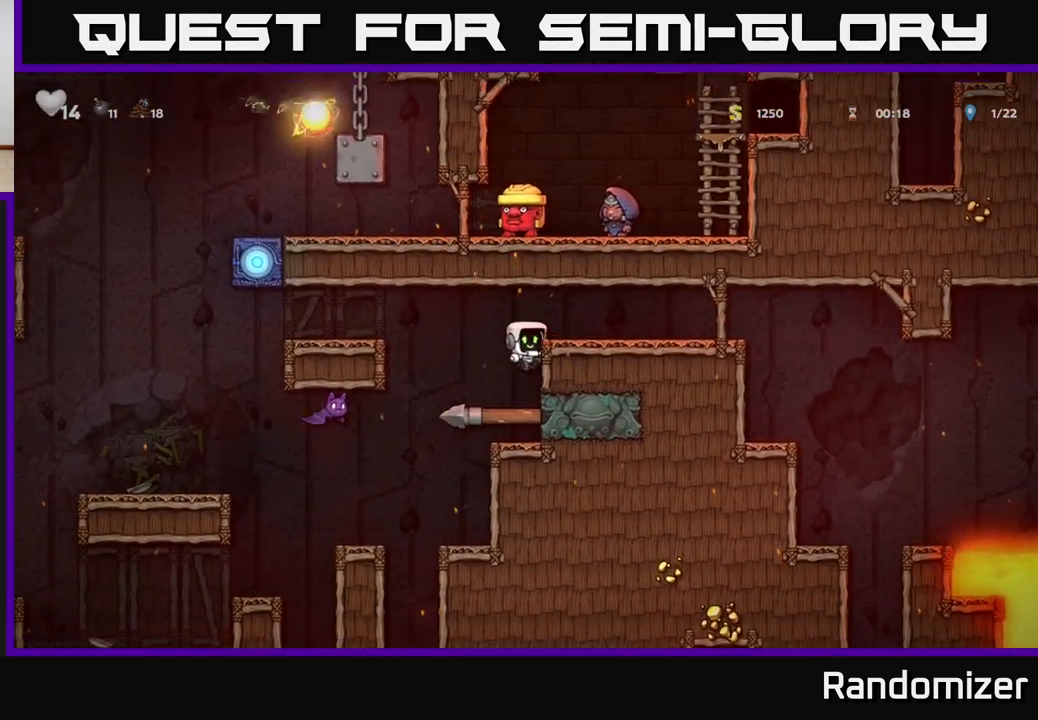
{"buttons": [], "left_stick": "right", "right_stick": "center", "events": [[83, "A", "down"], [200, "A", "up"]]}
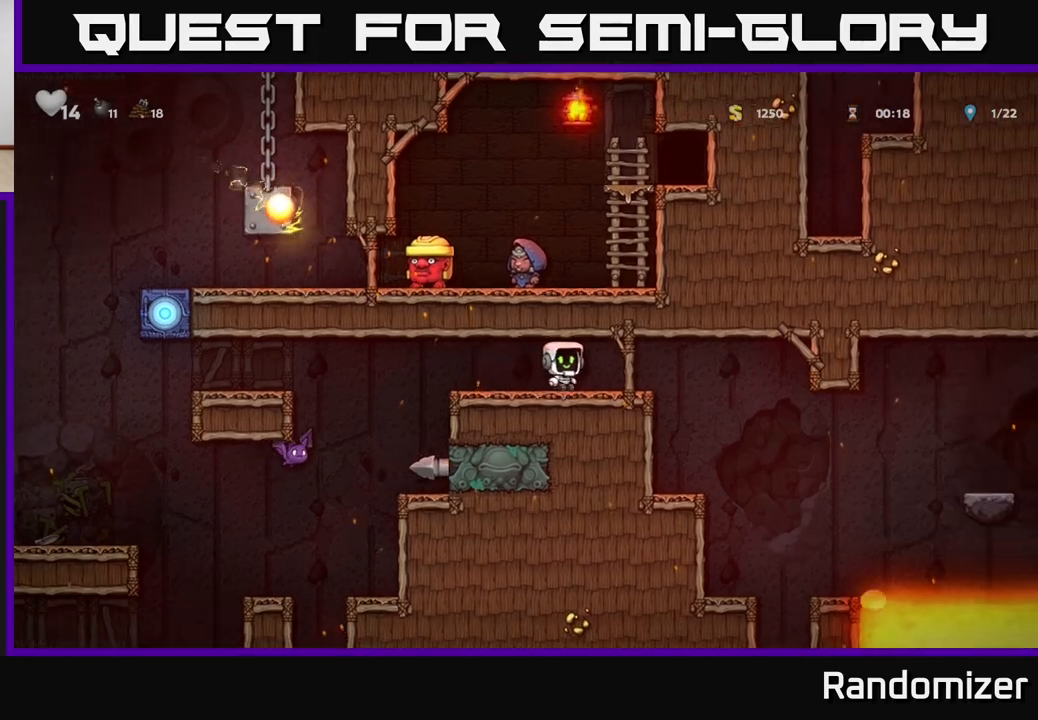
{"buttons": [], "left_stick": "center", "right_stick": "center", "events": [[233, "left_stick", "center"]]}
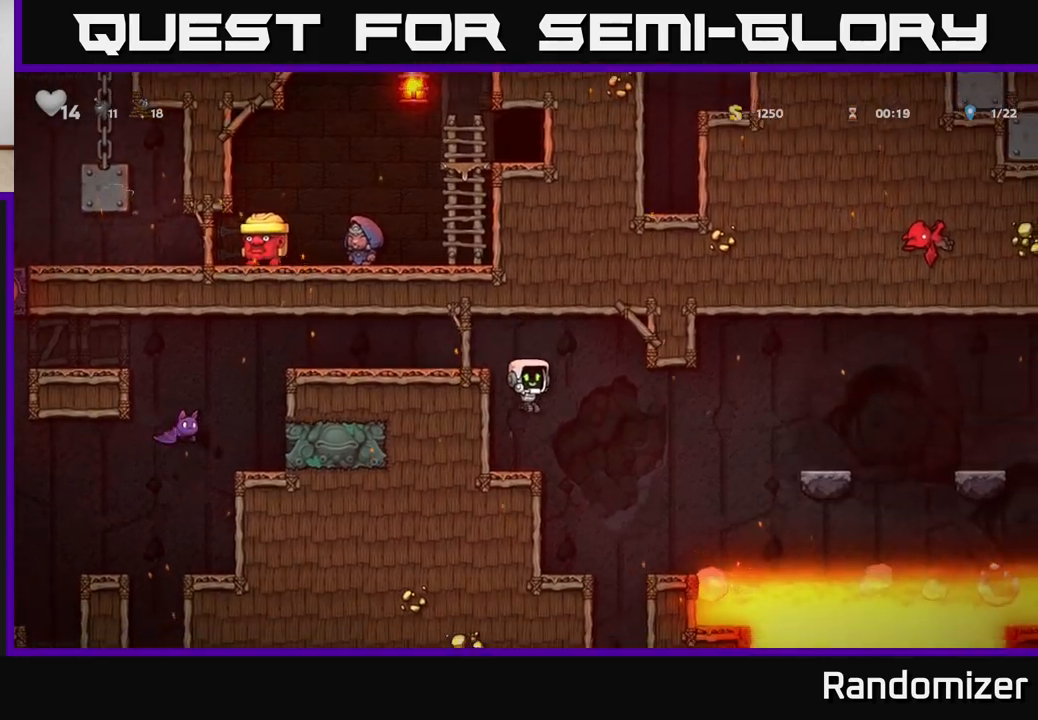
{"buttons": [], "left_stick": "right", "right_stick": "center", "events": [[150, "left_stick", "right"], [167, "A", "down"], [250, "A", "up"], [333, "left_stick", "center"], [500, "left_stick", "right"]]}
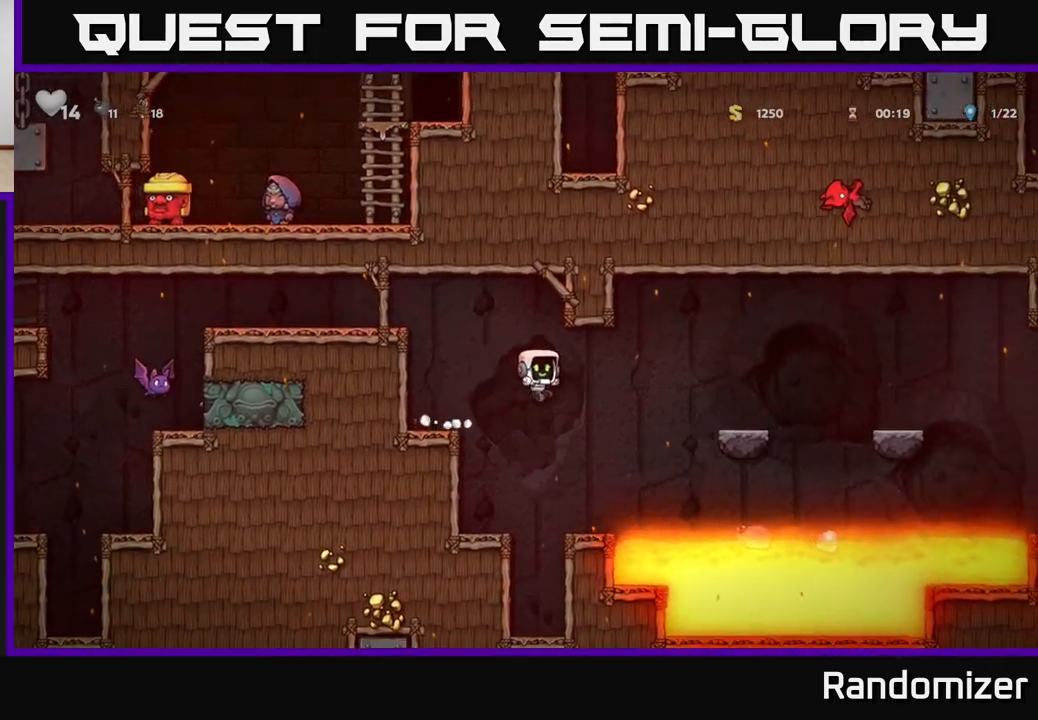
{"buttons": ["A"], "left_stick": "right", "right_stick": "center", "events": [[133, "left_stick", "center"], [417, "A", "down"], [433, "left_stick", "right"]]}
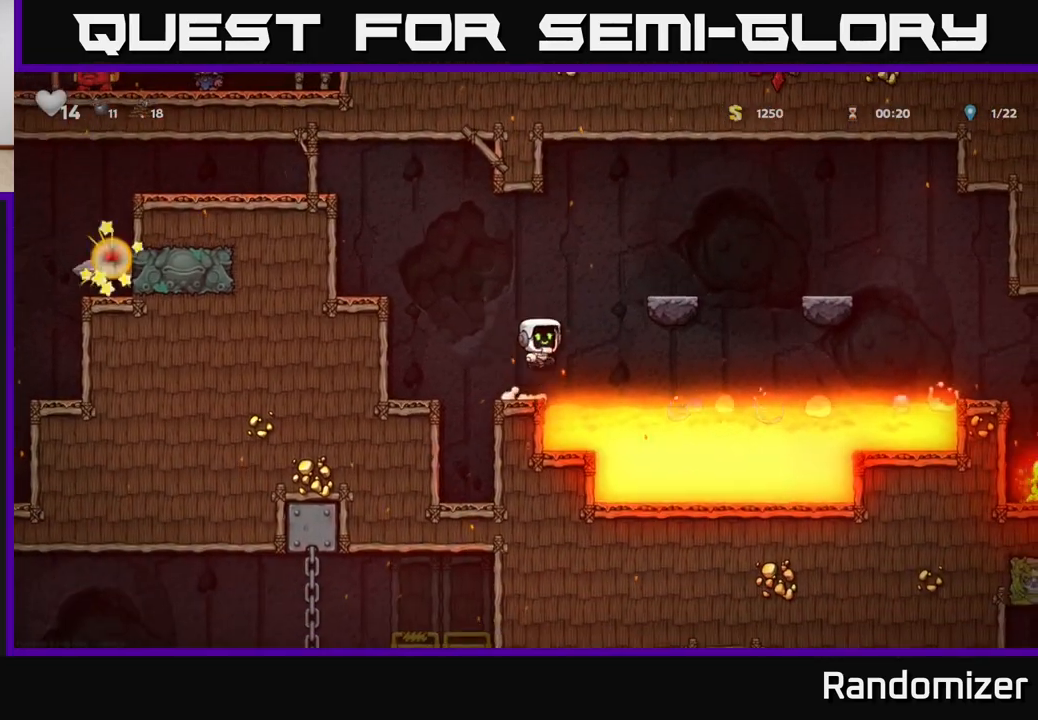
{"buttons": ["A"], "left_stick": "center", "right_stick": "center", "events": [[217, "A", "up"], [383, "left_stick", "center"], [417, "A", "down"]]}
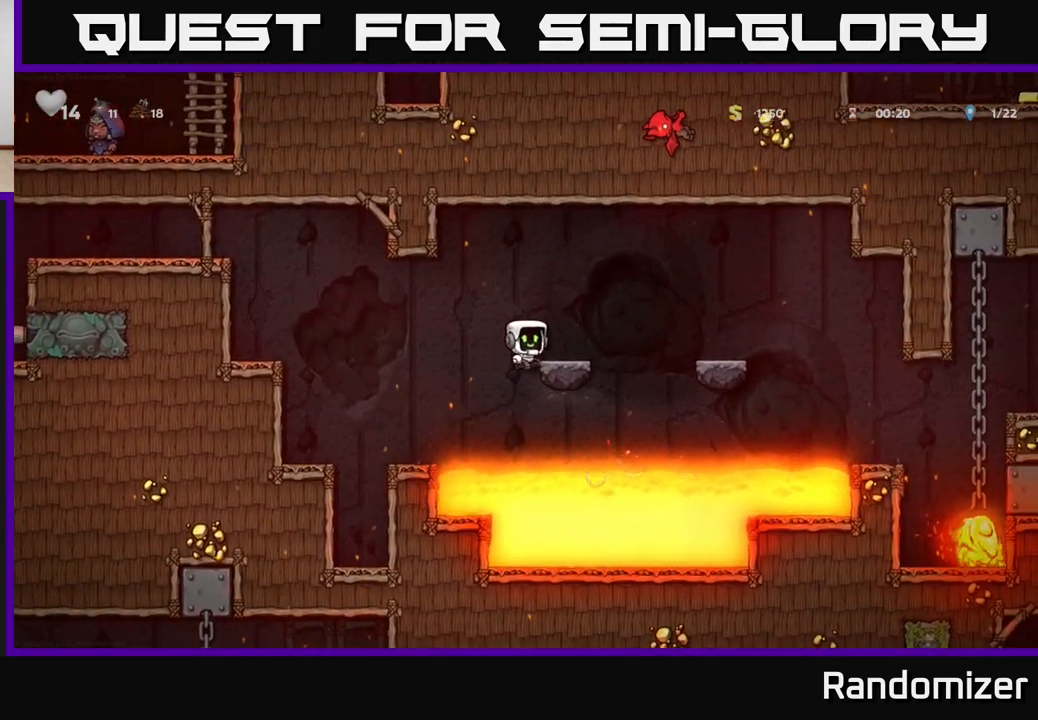
{"buttons": ["A"], "left_stick": "down-right", "right_stick": "center", "events": [[50, "left_stick", "right"], [117, "A", "up"], [183, "left_stick", "center"], [467, "A", "down"], [500, "left_stick", "down-right"]]}
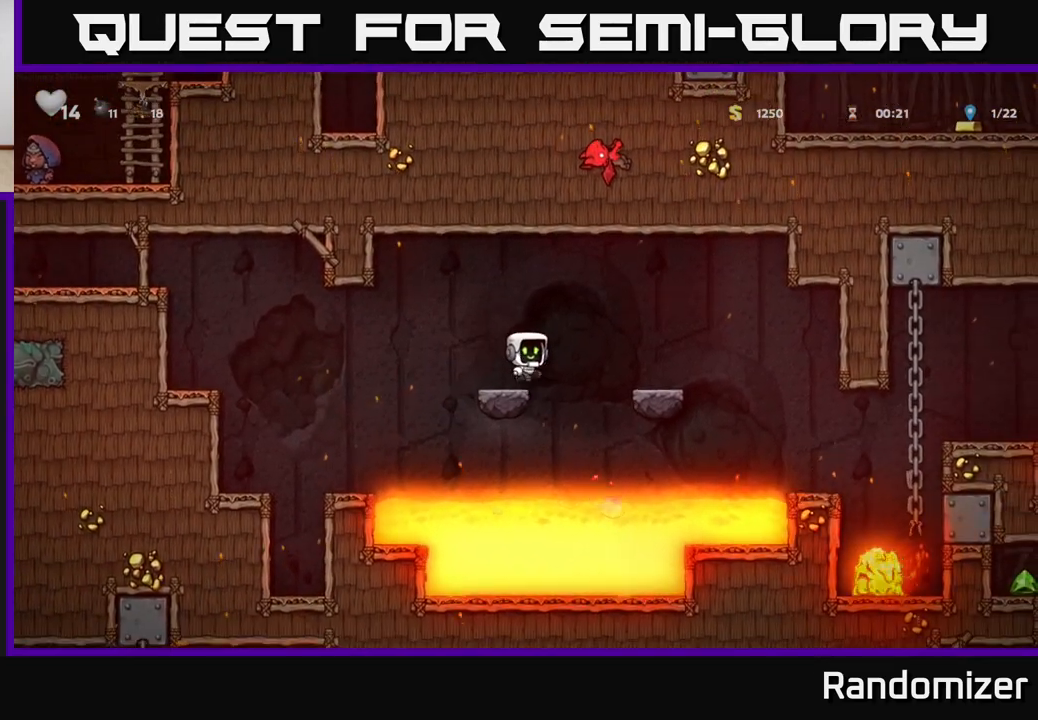
{"buttons": [], "left_stick": "right", "right_stick": "center", "events": [[133, "A", "up"], [217, "left_stick", "center"], [500, "left_stick", "right"]]}
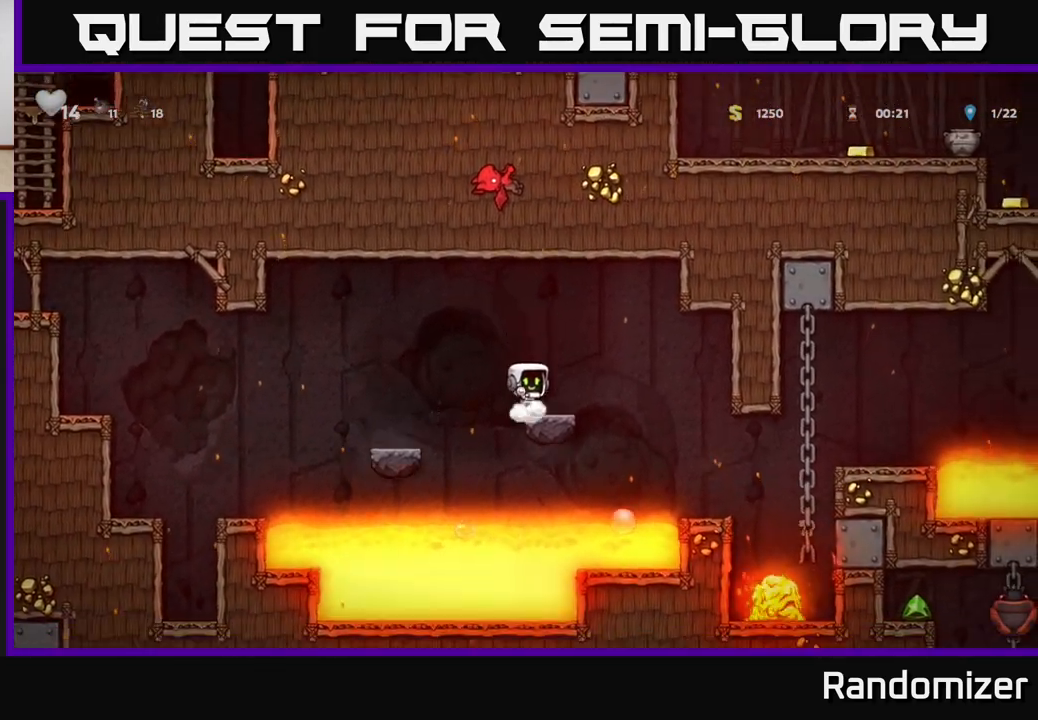
{"buttons": [], "left_stick": "center", "right_stick": "center", "events": [[67, "A", "down"], [183, "A", "up"], [400, "left_stick", "center"]]}
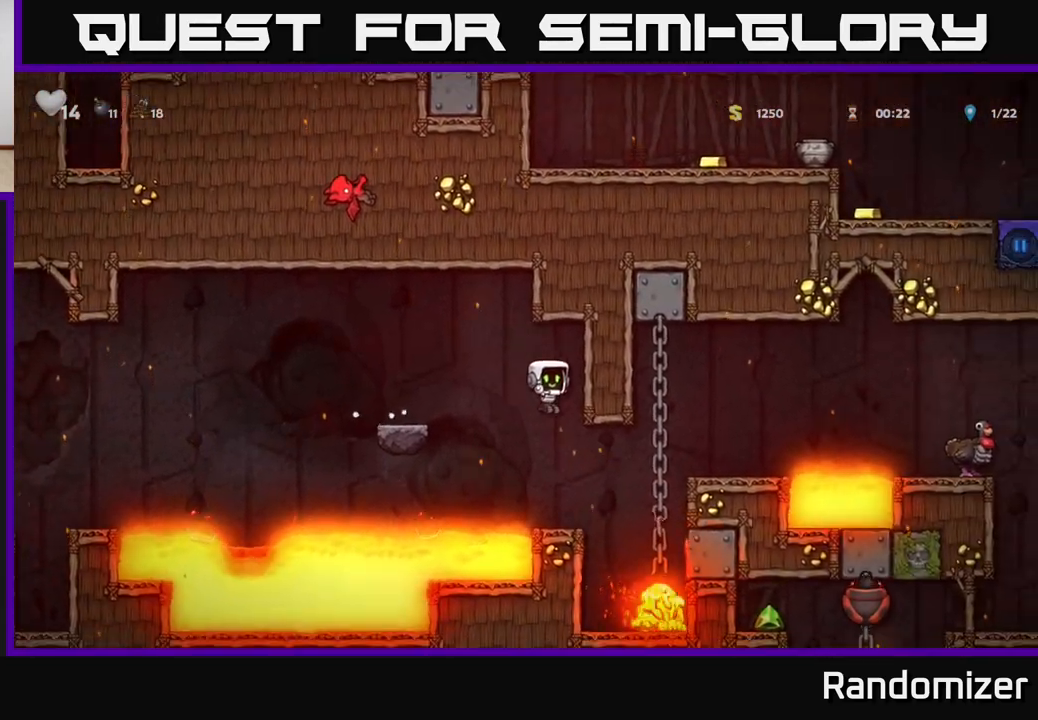
{"buttons": [], "left_stick": "right", "right_stick": "center", "events": [[150, "left_stick", "right"], [267, "A", "down"], [483, "A", "up"]]}
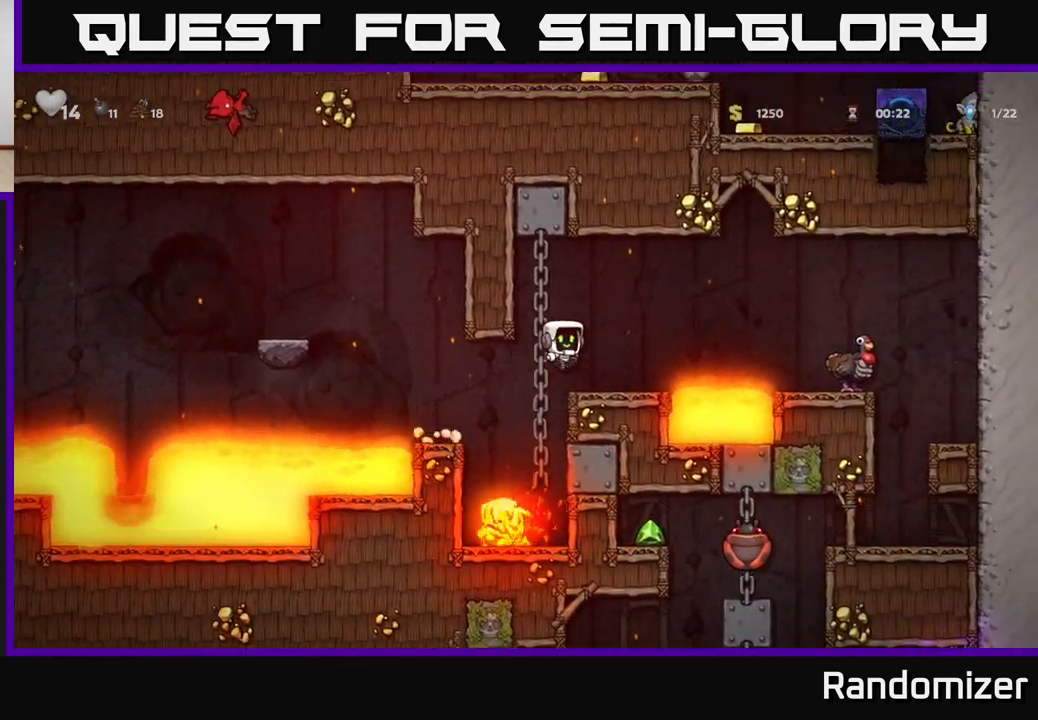
{"buttons": [], "left_stick": "right", "right_stick": "center", "events": [[67, "left_stick", "center"], [250, "left_stick", "right"], [283, "A", "down"], [483, "A", "up"]]}
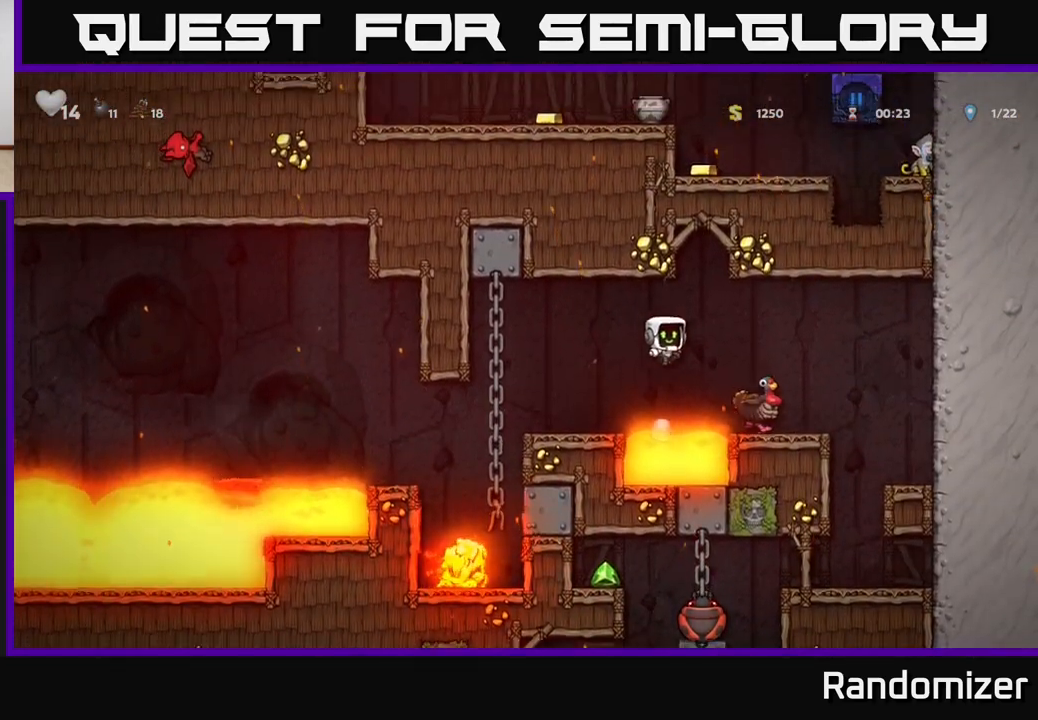
{"buttons": [], "left_stick": "center", "right_stick": "center", "events": [[167, "left_stick", "center"], [217, "left_stick", "right"], [383, "left_stick", "center"]]}
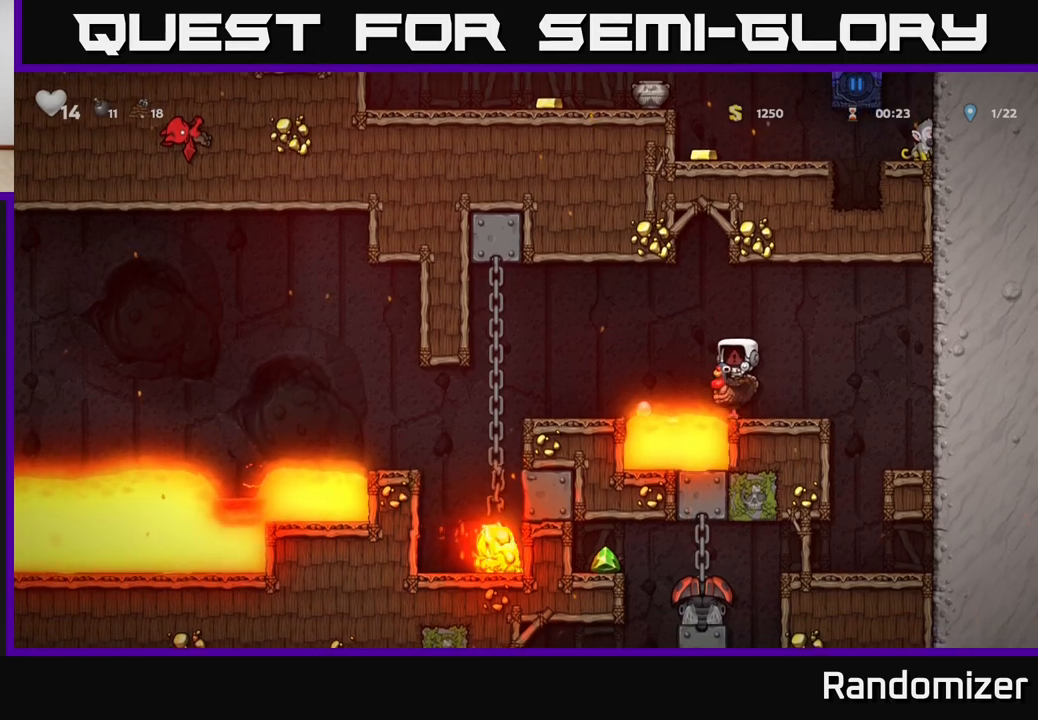
{"buttons": ["A"], "left_stick": "right", "right_stick": "center", "events": [[117, "A", "down"], [200, "left_stick", "right"]]}
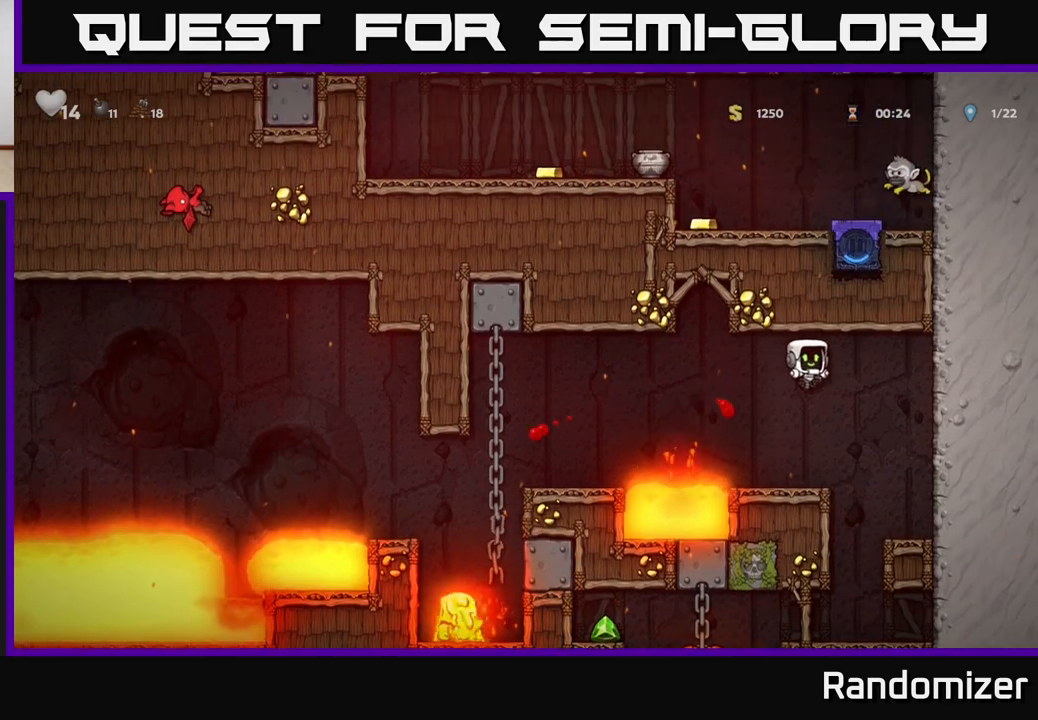
{"buttons": [], "left_stick": "center", "right_stick": "center", "events": [[17, "A", "up"], [50, "left_stick", "left"], [200, "left_stick", "center"]]}
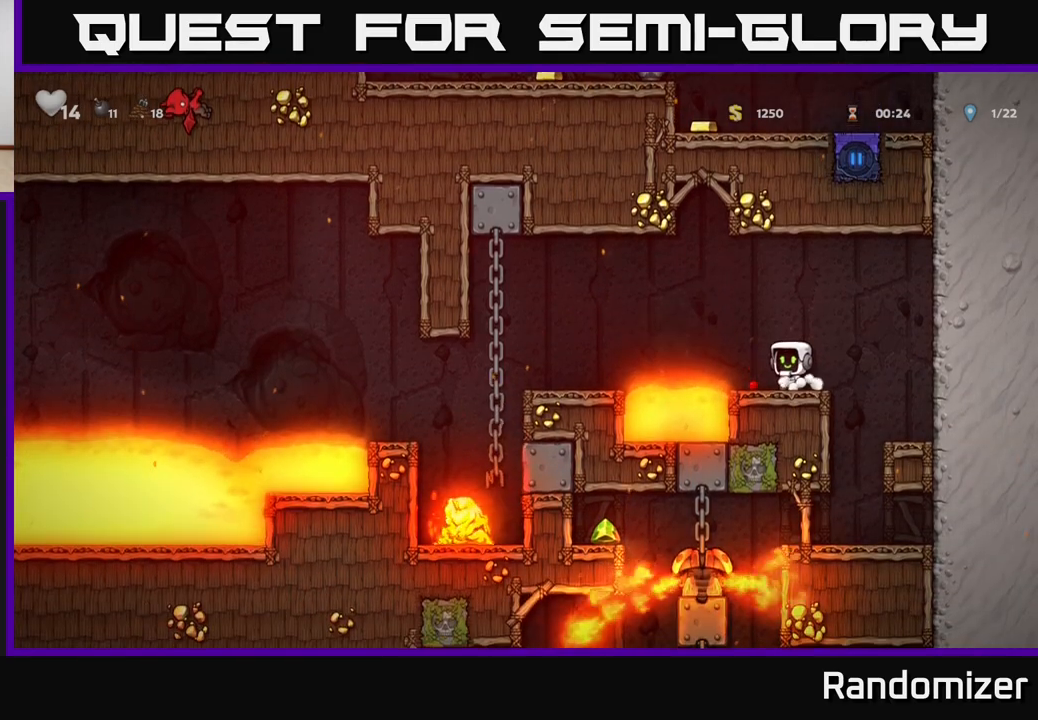
{"buttons": [], "left_stick": "center", "right_stick": "center", "events": [[117, "left_stick", "right"], [300, "left_stick", "left"], [433, "left_stick", "center"]]}